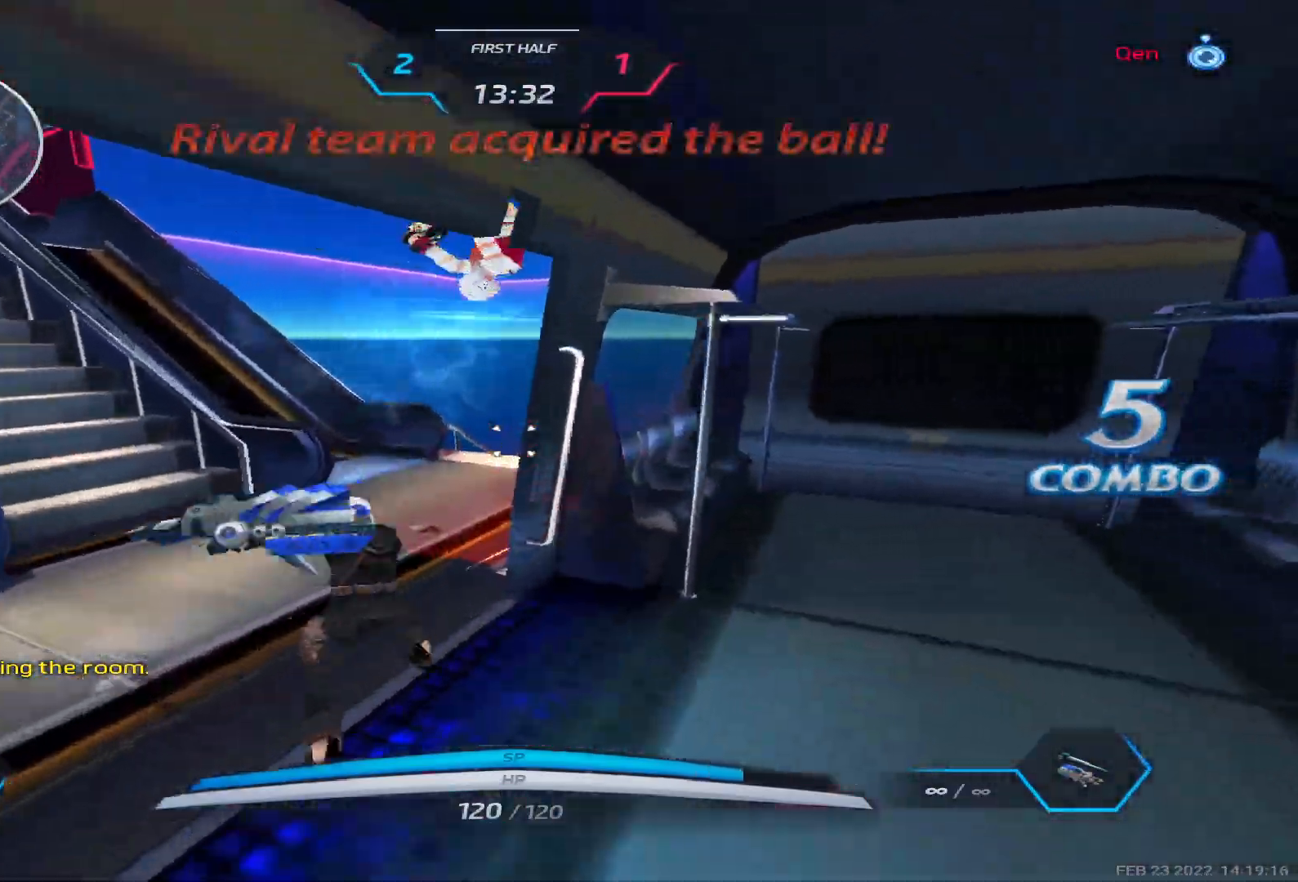
Gameplay with keyboard; each line is a JSON object with the keys held at the frame after it. "events" lists presses ("down") and releases ("up") of "1", "2", "3", "4", "5", "a", "alt", "b", "c", "ctrl", "d", "e", "f", "g", "q", "r", "s", "shift", "space", "t", "tab", "v", "w", "x" and "z" between this image and that frame as [ms after this image, input, new state], when the widget could be followed in between. No other keys are recorded. Mouse input is not recorded.
{"keys": ["a", "space"], "events": [[117, "space", "down"], [200, "space", "up"], [500, "space", "down"]]}
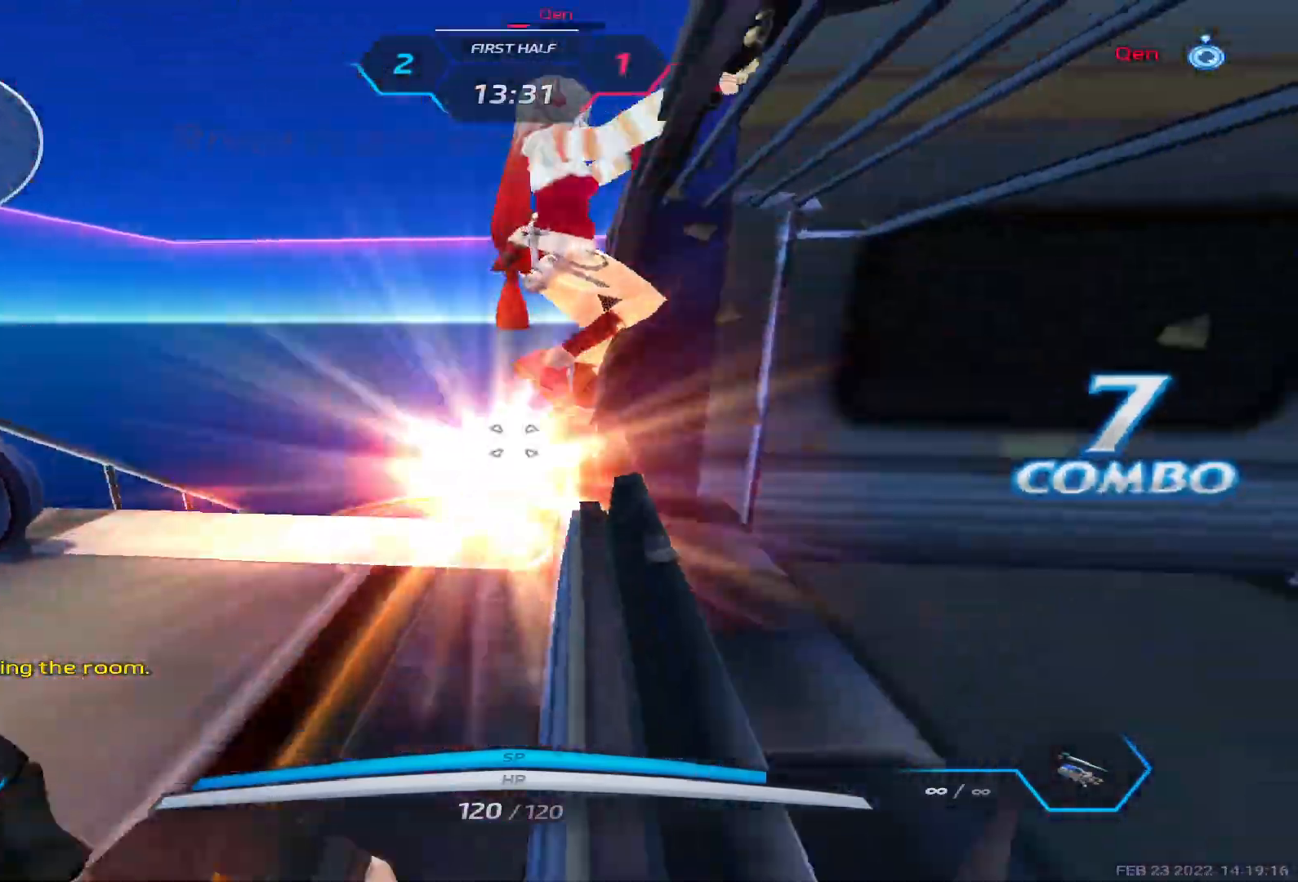
{"keys": ["a", "space"], "events": [[117, "space", "up"], [267, "space", "down"], [367, "space", "up"], [467, "space", "down"]]}
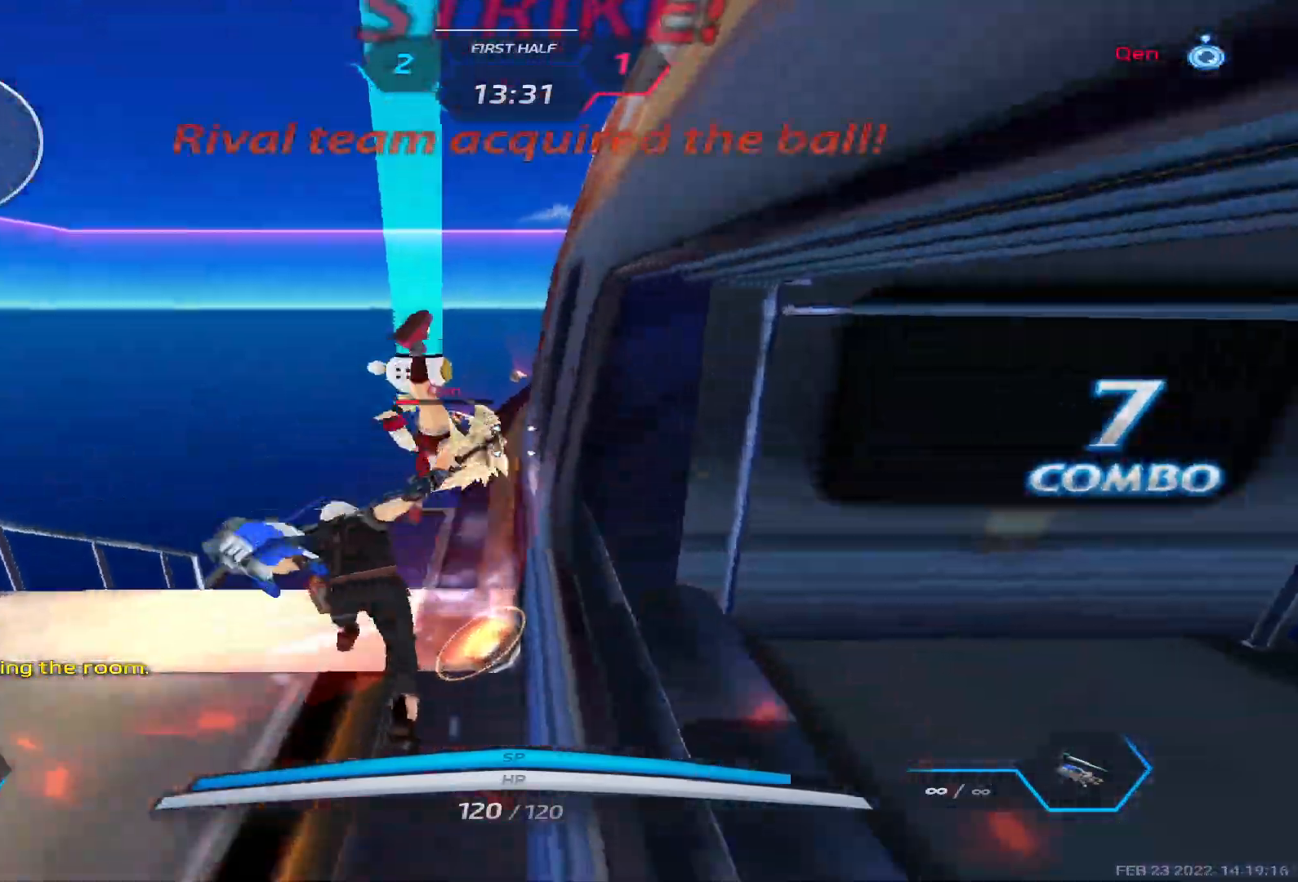
{"keys": ["a"], "events": [[67, "space", "up"], [133, "space", "down"], [250, "space", "up"], [317, "space", "down"], [400, "space", "up"]]}
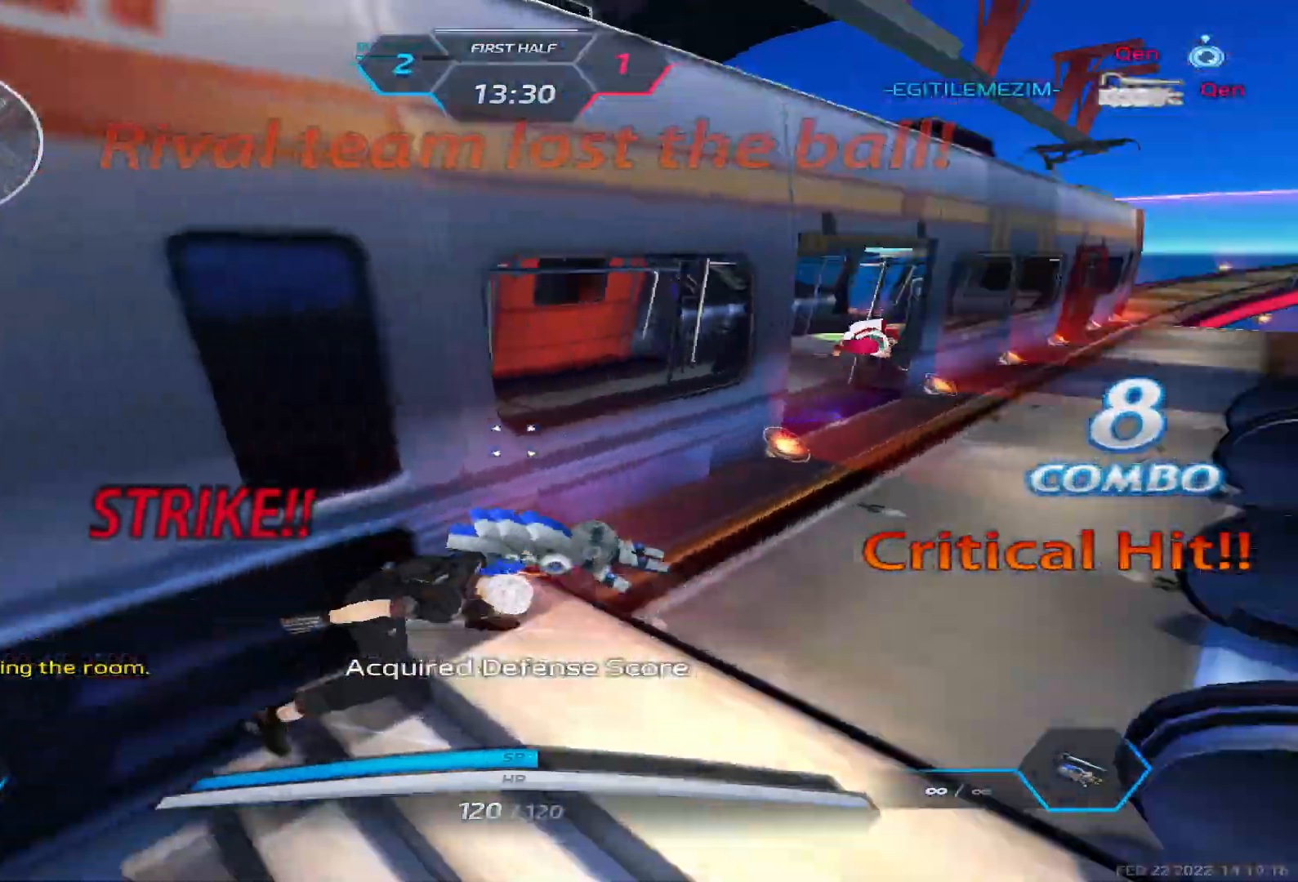
{"keys": ["a", "w"], "events": [[283, "w", "down"], [333, "w", "up"], [400, "w", "down"]]}
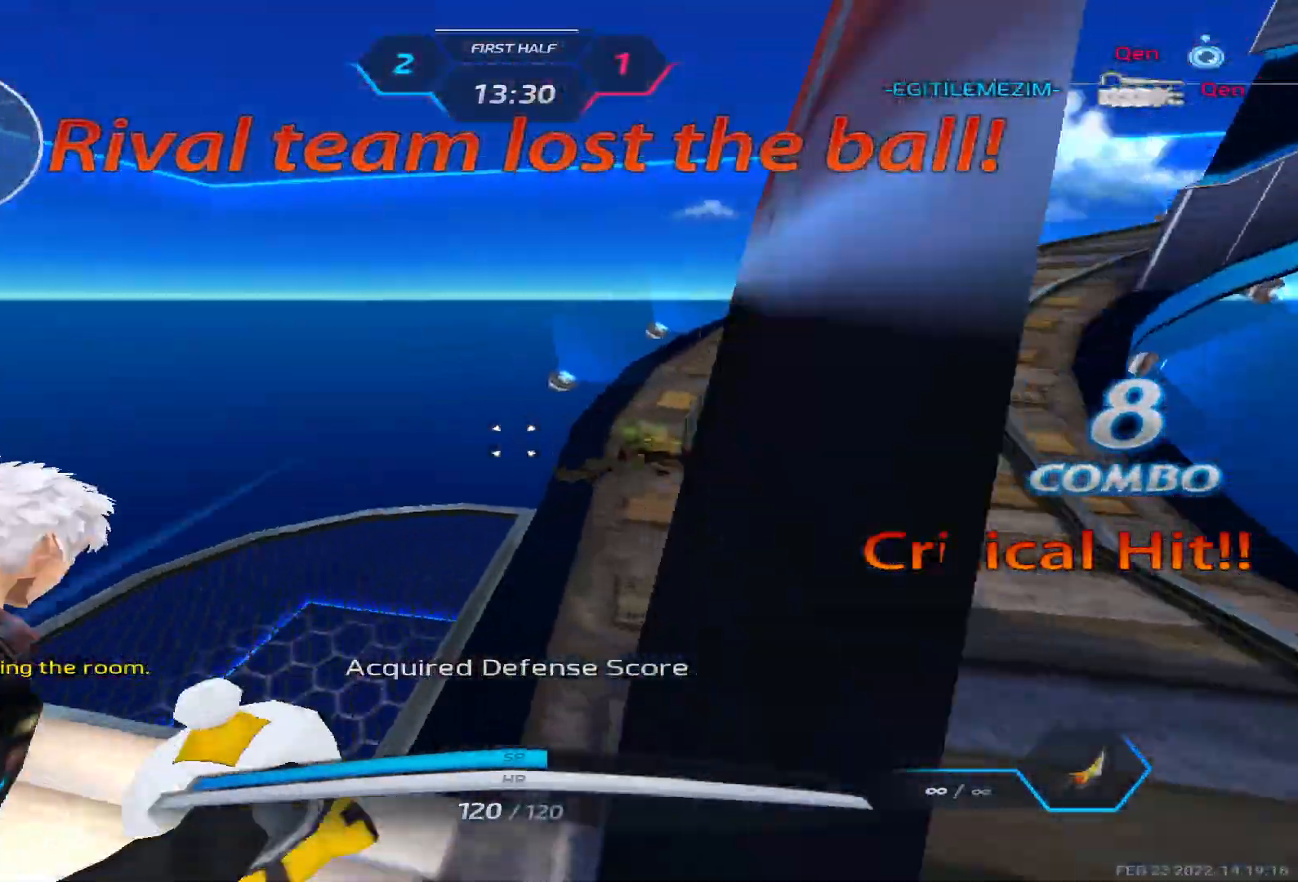
{"keys": ["2", "w"], "events": [[117, "a", "up"], [500, "2", "down"]]}
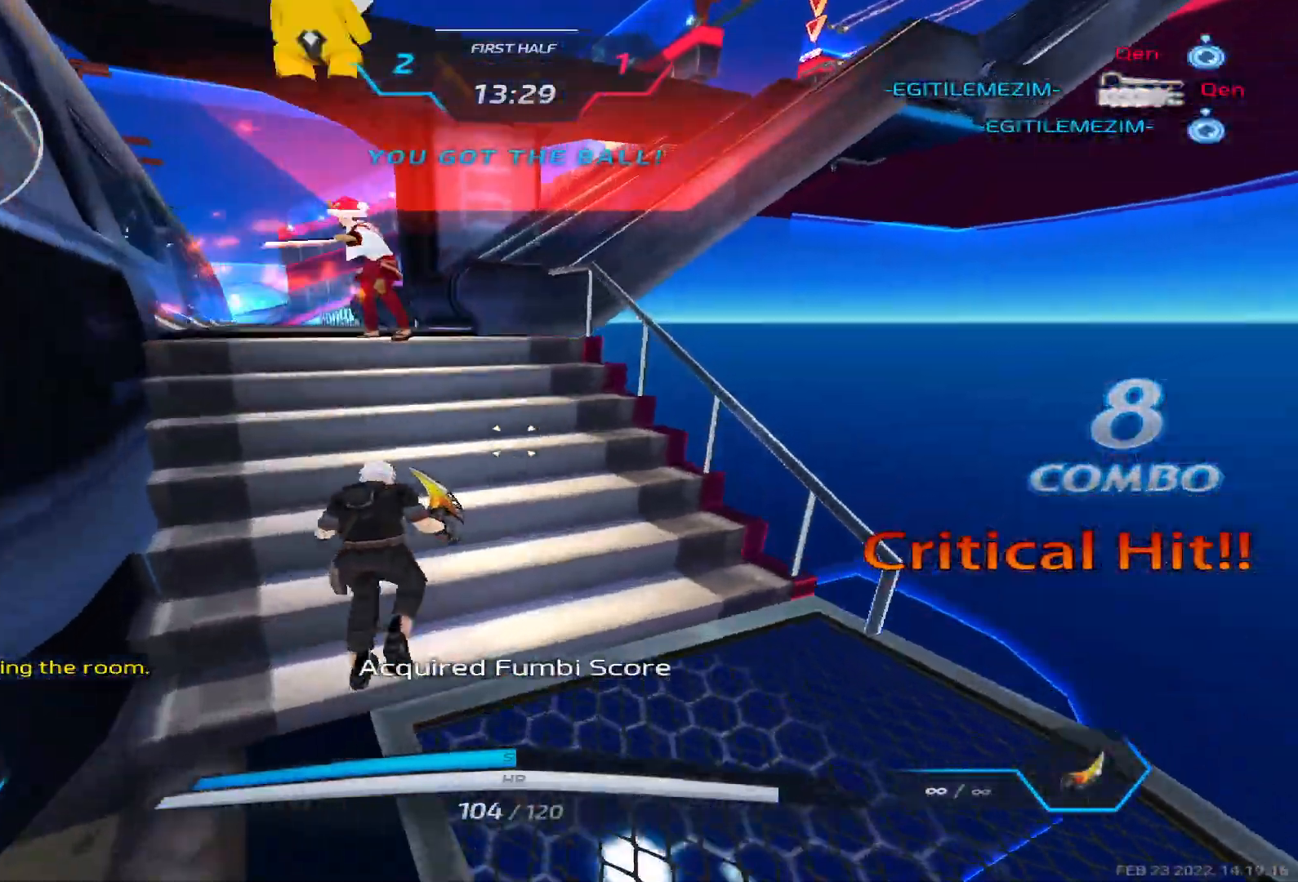
{"keys": ["d"], "events": [[100, "space", "down"], [117, "2", "up"], [133, "d", "down"], [167, "space", "up"], [217, "w", "up"], [267, "space", "down"], [383, "space", "up"]]}
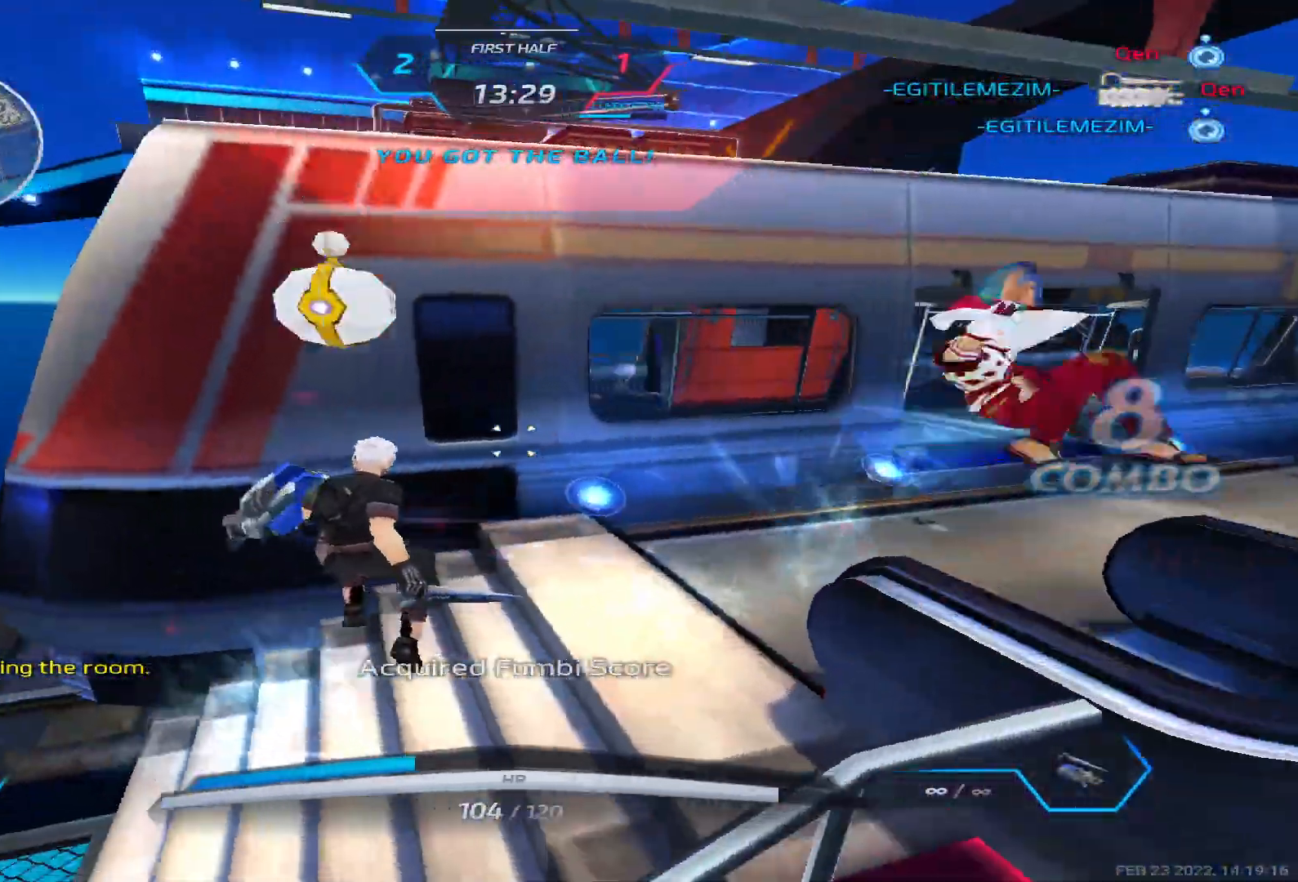
{"keys": ["d", "w"], "events": [[17, "s", "down"], [200, "s", "up"], [317, "w", "down"], [400, "w", "up"], [450, "w", "down"]]}
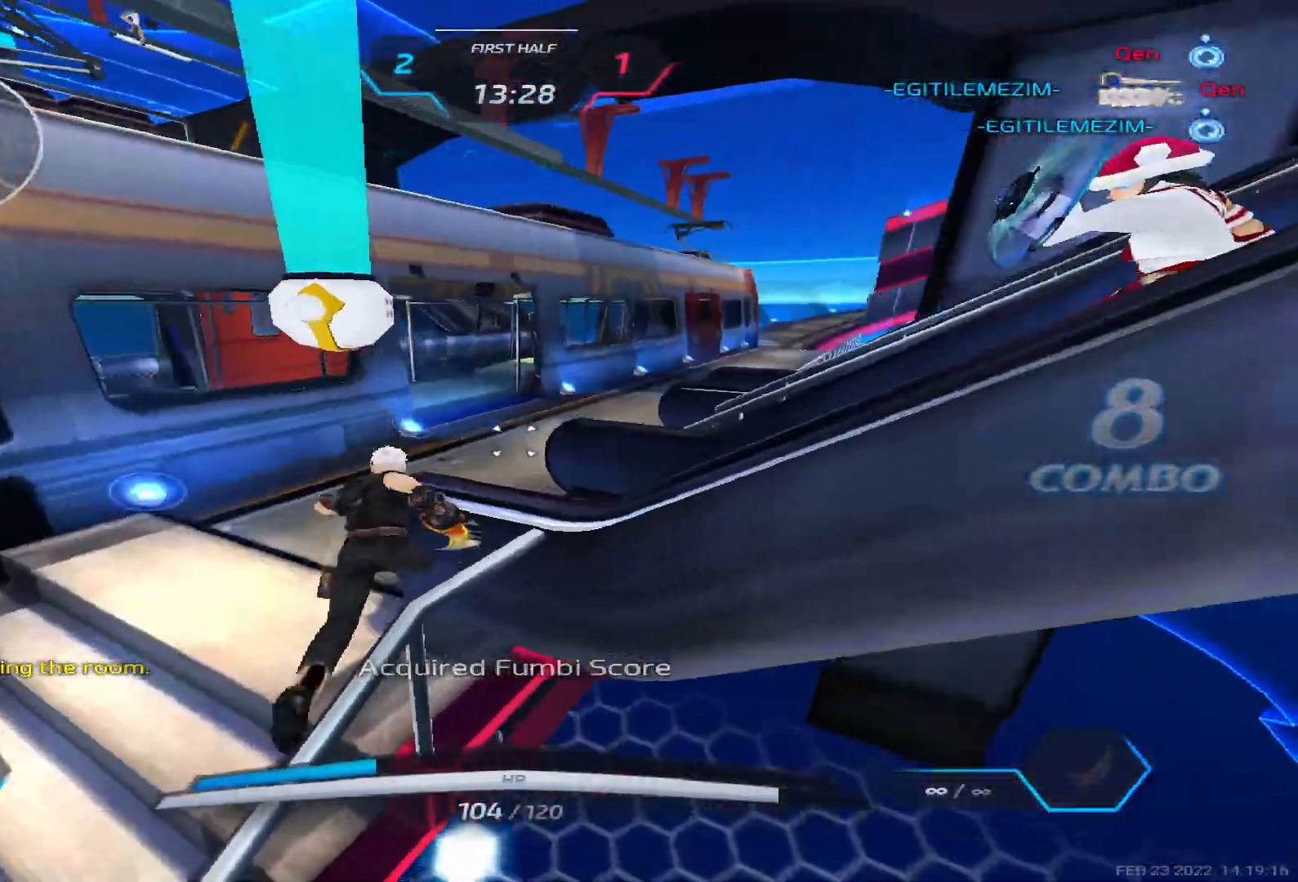
{"keys": ["w"], "events": [[33, "space", "down"], [83, "w", "up"], [133, "w", "down"], [183, "space", "up"], [433, "d", "up"]]}
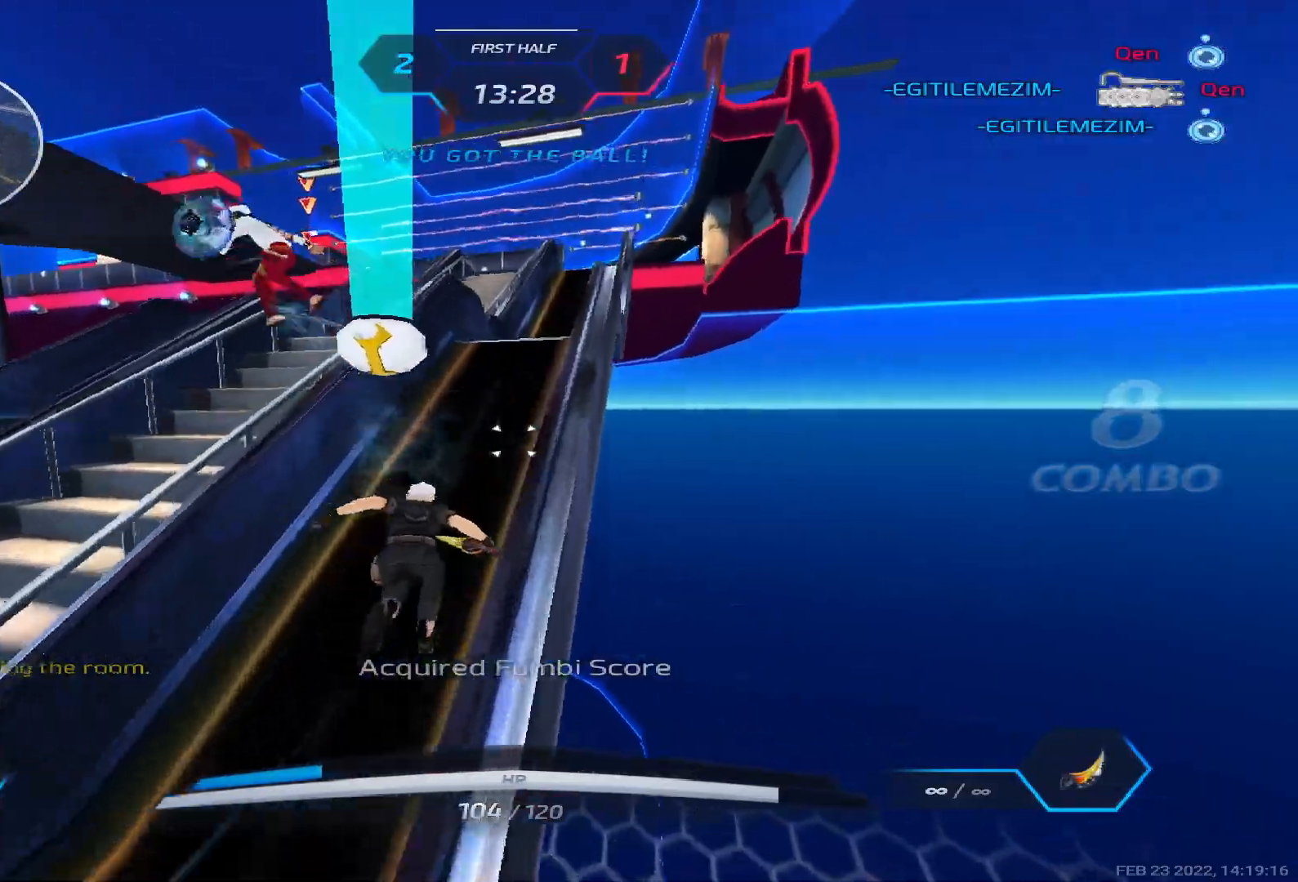
{"keys": ["a"], "events": [[67, "space", "down"], [83, "a", "down"], [133, "space", "up"], [133, "w", "up"], [383, "space", "down"], [500, "space", "up"]]}
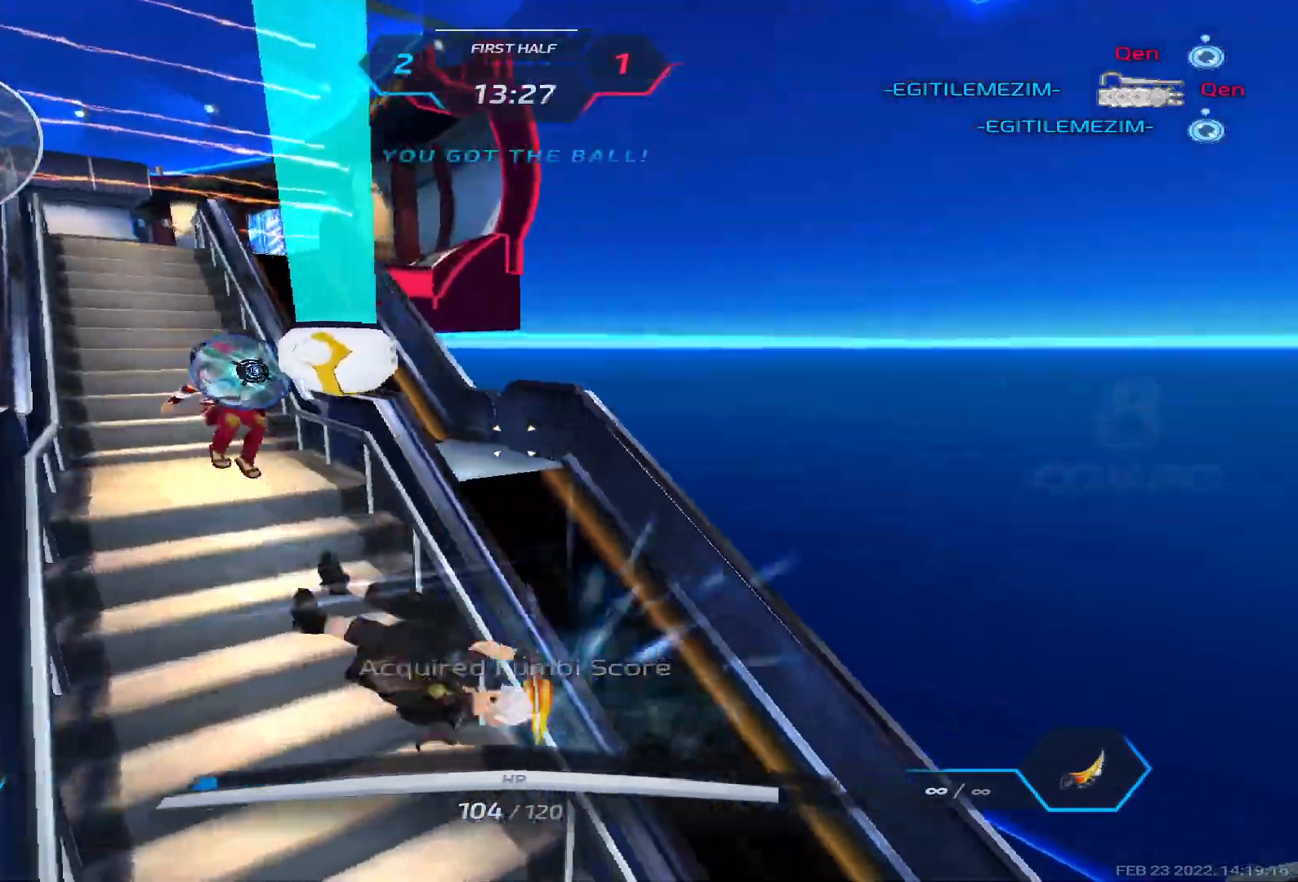
{"keys": ["a", "w"], "events": [[50, "w", "down"], [133, "a", "up"], [133, "space", "down"], [133, "w", "up"], [200, "w", "down"], [250, "space", "up"], [483, "a", "down"]]}
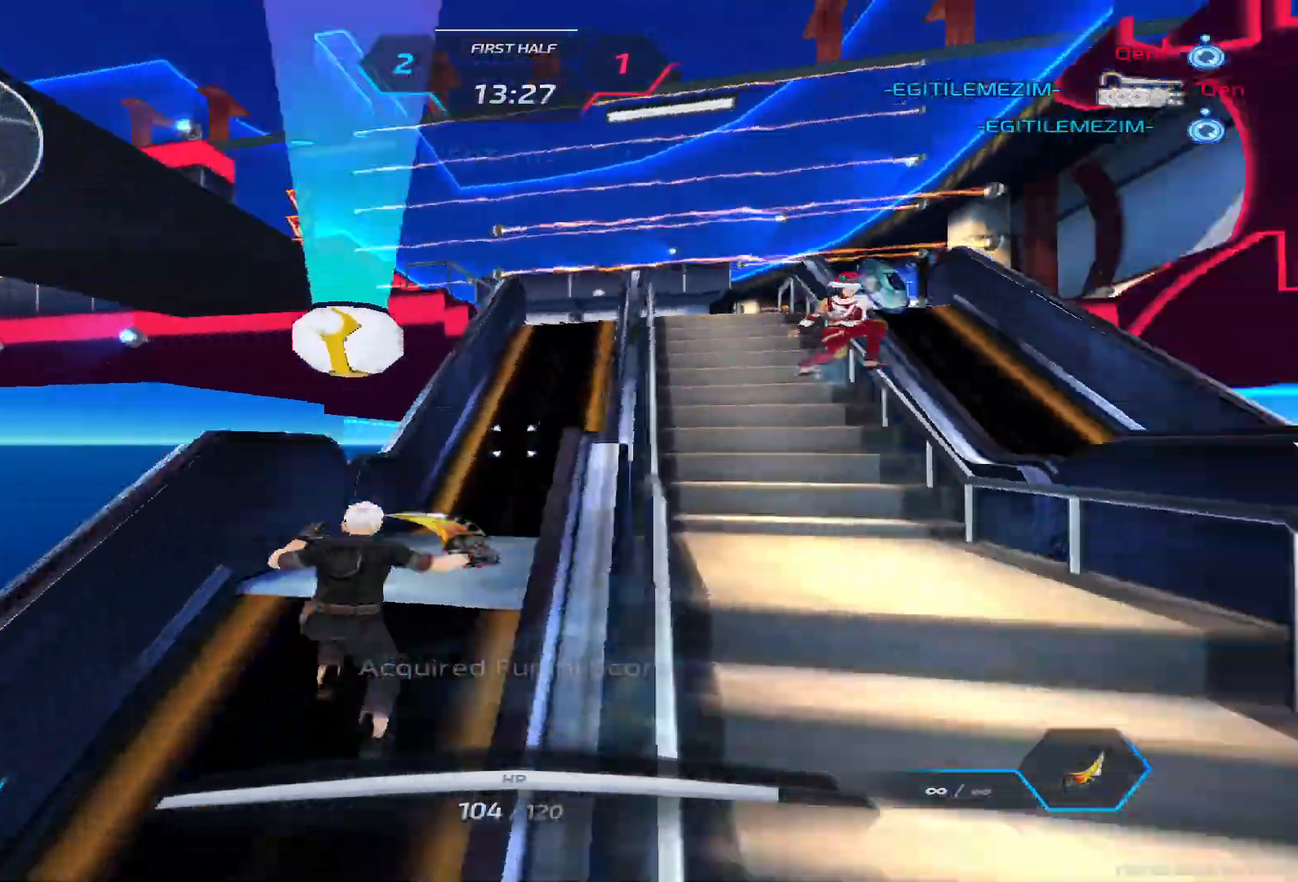
{"keys": ["2", "w"], "events": [[33, "space", "down"], [67, "w", "up"], [83, "w", "down"], [133, "a", "up"], [150, "space", "up"], [317, "space", "down"], [433, "space", "up"], [467, "2", "down"]]}
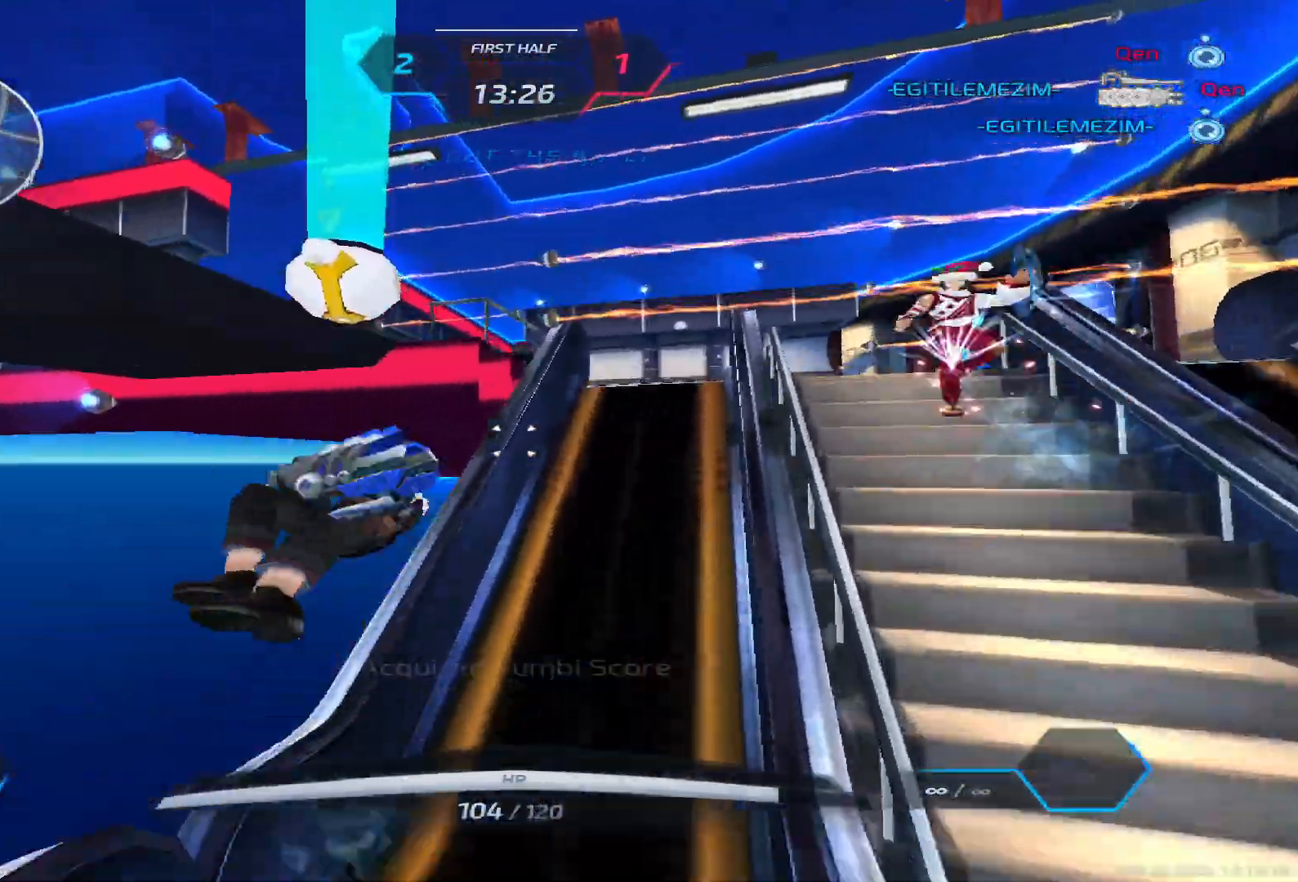
{"keys": ["s"], "events": [[67, "2", "up"], [267, "s", "down"], [283, "w", "up"]]}
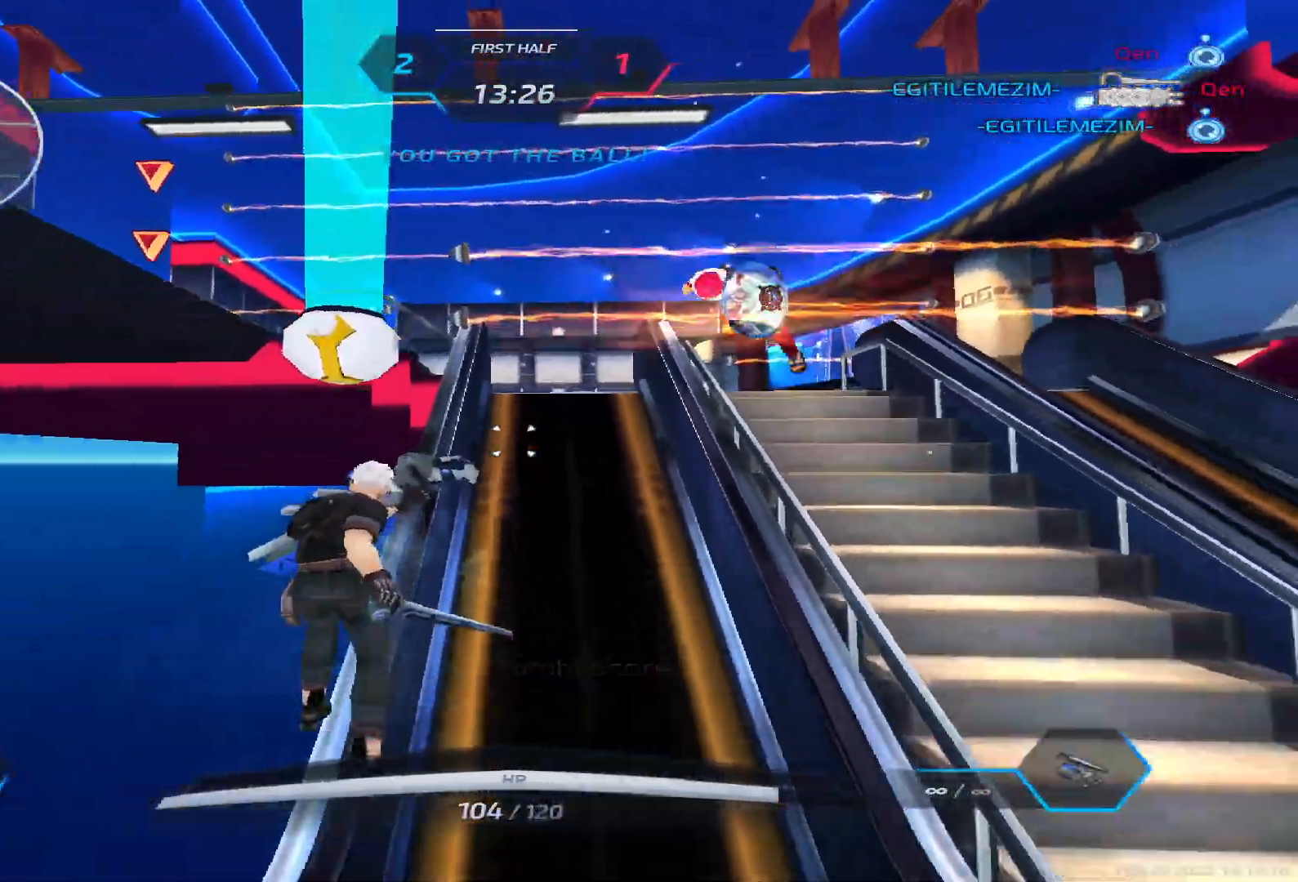
{"keys": ["d"], "events": [[33, "s", "up"], [67, "w", "down"], [167, "space", "down"], [183, "d", "down"], [217, "w", "up"], [233, "space", "up"], [300, "space", "down"], [433, "space", "up"]]}
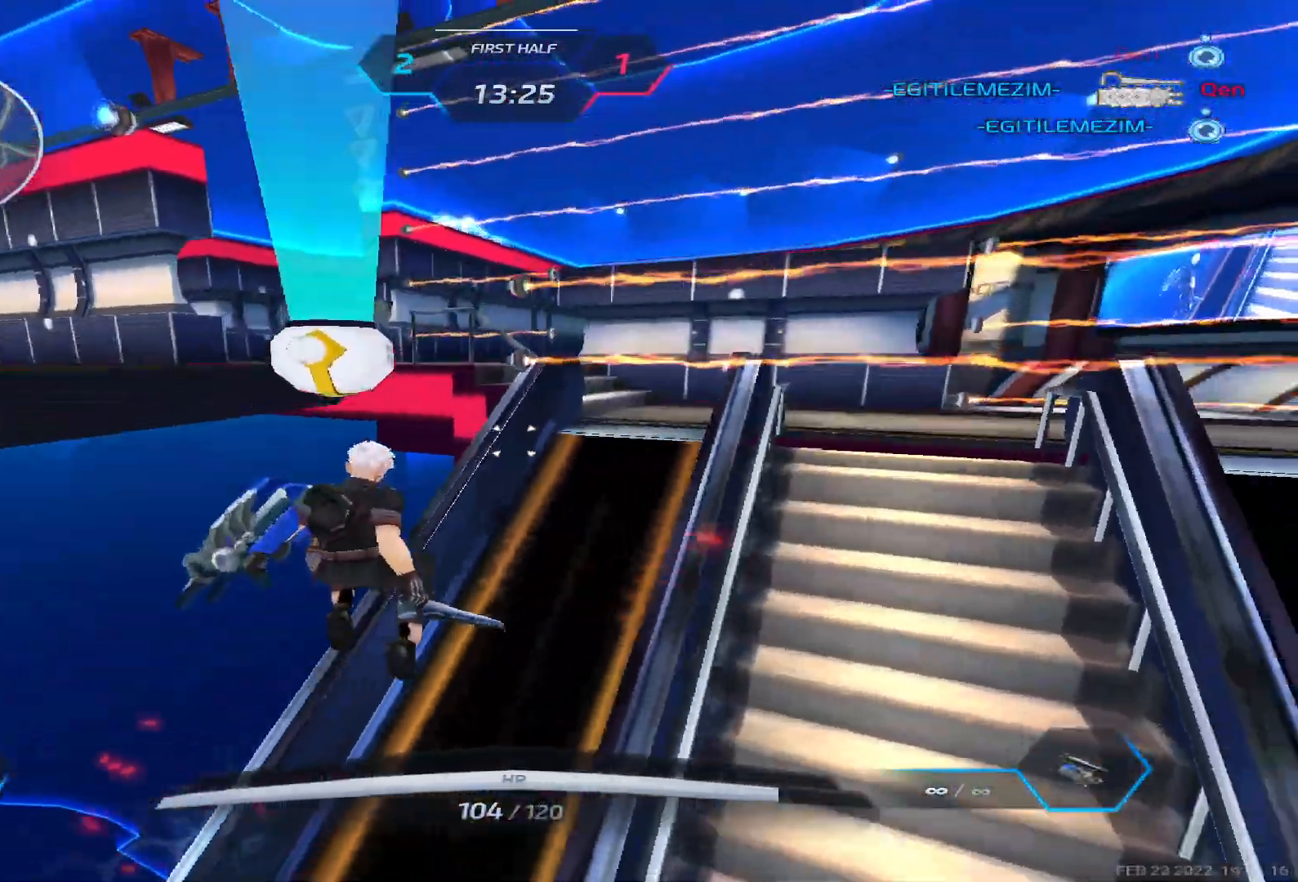
{"keys": ["a", "space"], "events": [[83, "a", "down"], [117, "d", "up"], [167, "space", "down"], [267, "a", "up"], [267, "d", "down"], [300, "space", "up"], [383, "d", "up"], [400, "a", "down"], [433, "space", "down"]]}
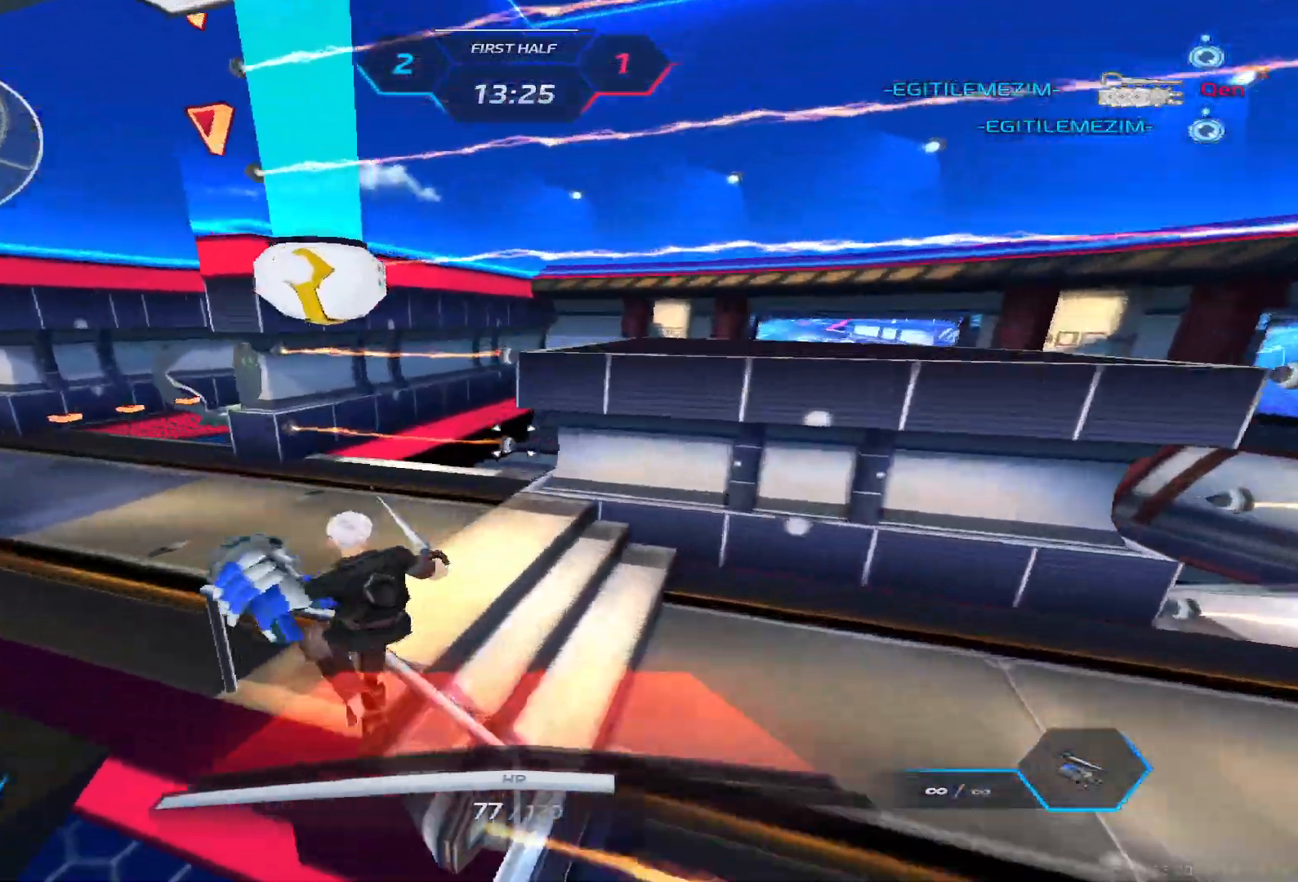
{"keys": [], "events": [[33, "space", "up"], [167, "space", "down"], [267, "a", "up"], [283, "space", "up"]]}
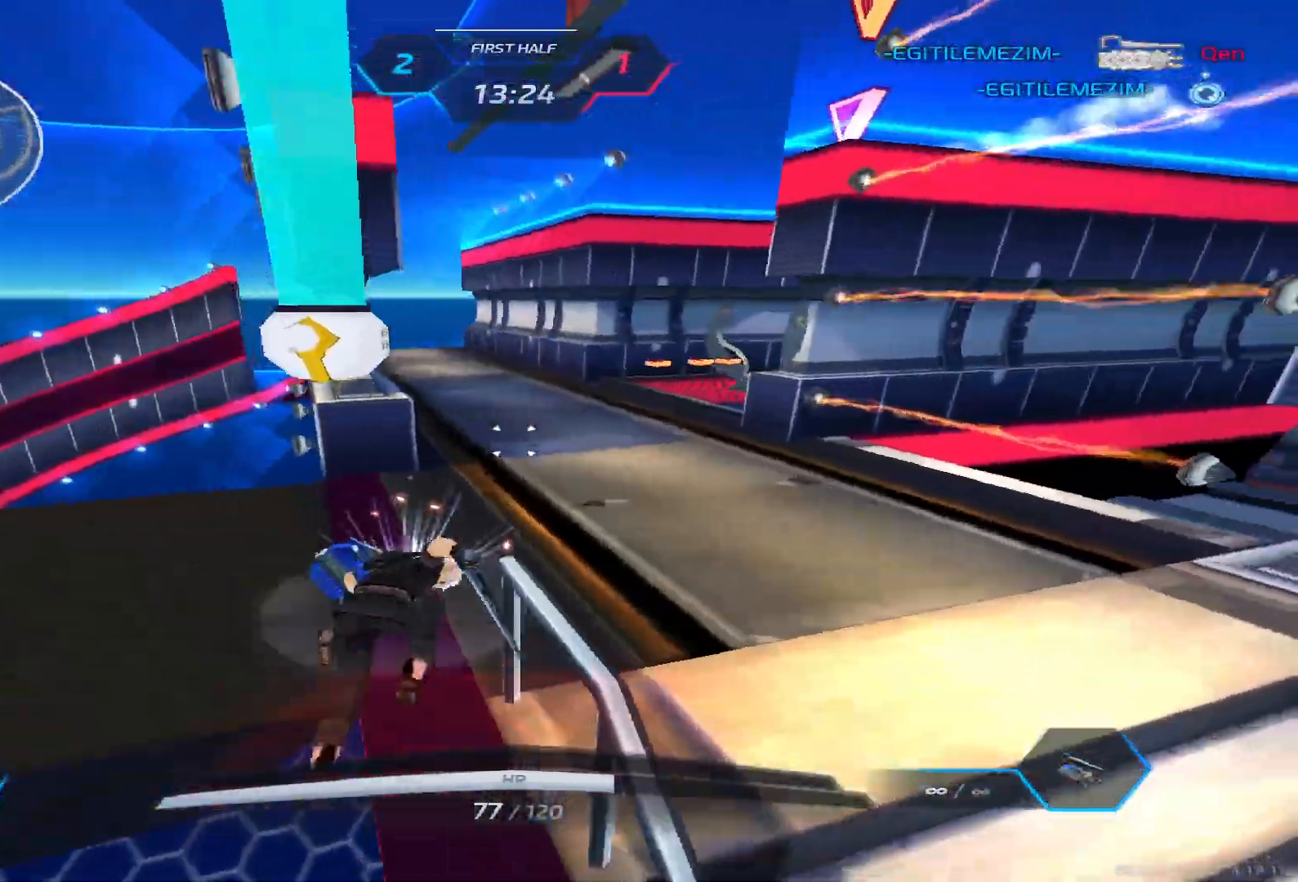
{"keys": ["a"], "events": [[83, "a", "down"]]}
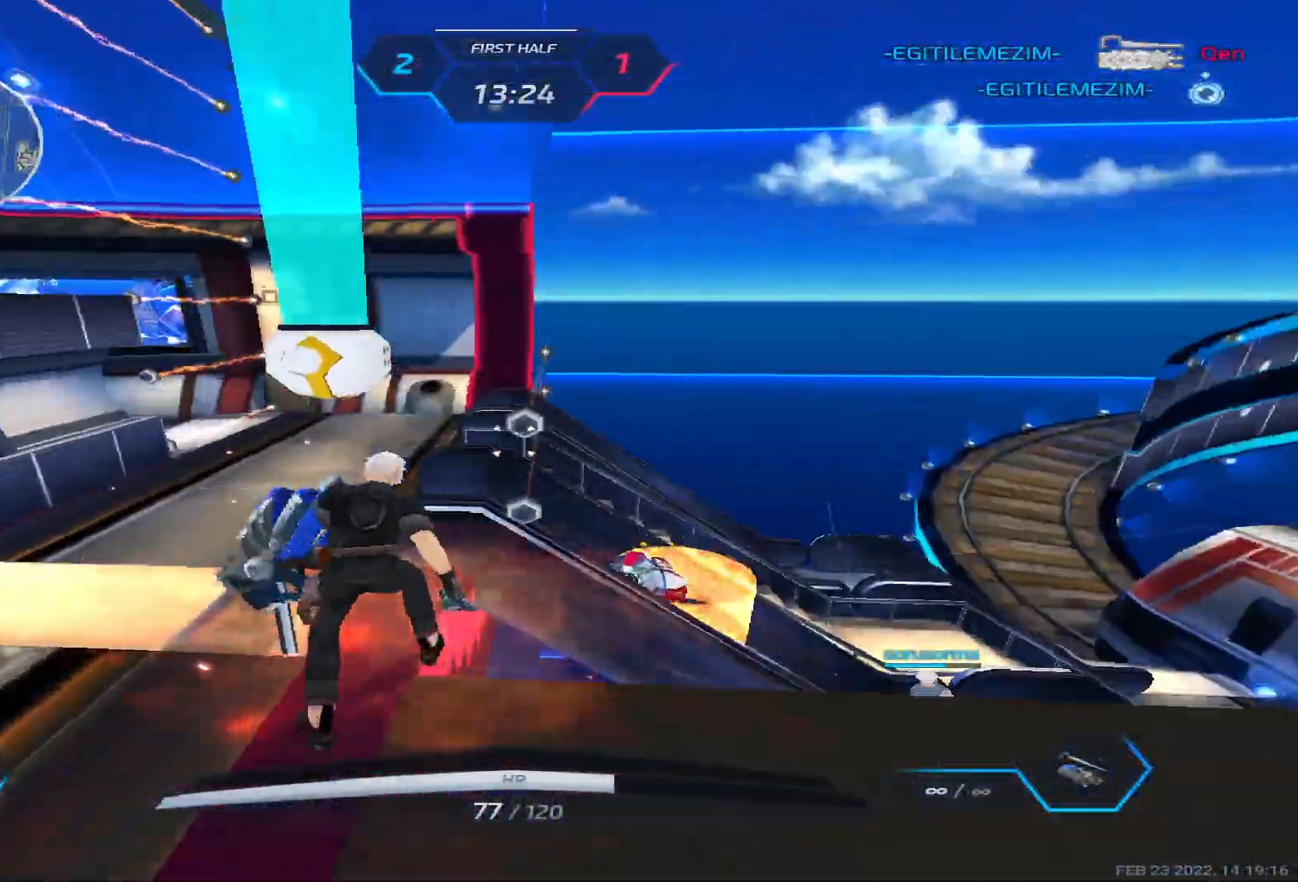
{"keys": ["w"], "events": [[183, "w", "down"], [350, "a", "up"]]}
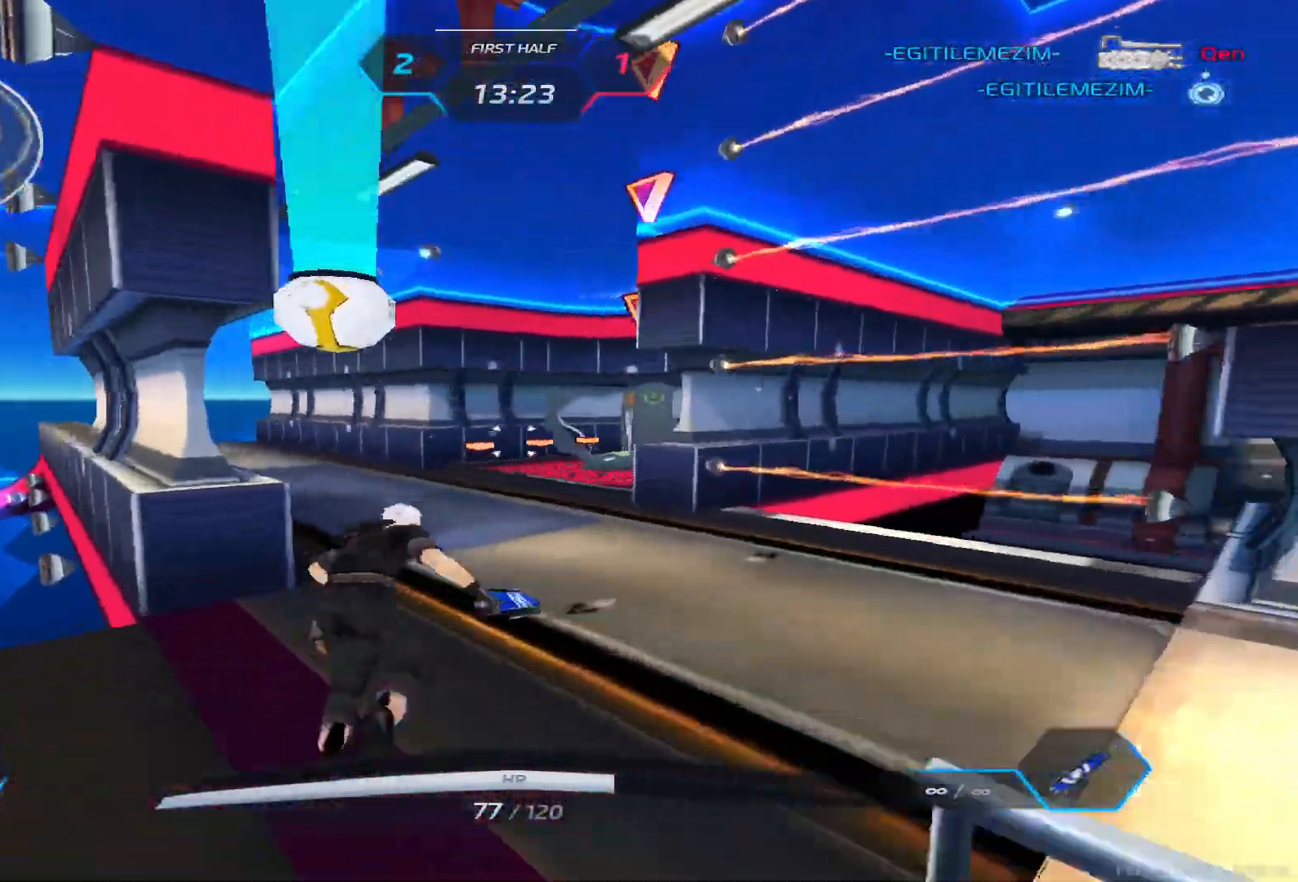
{"keys": ["w"], "events": []}
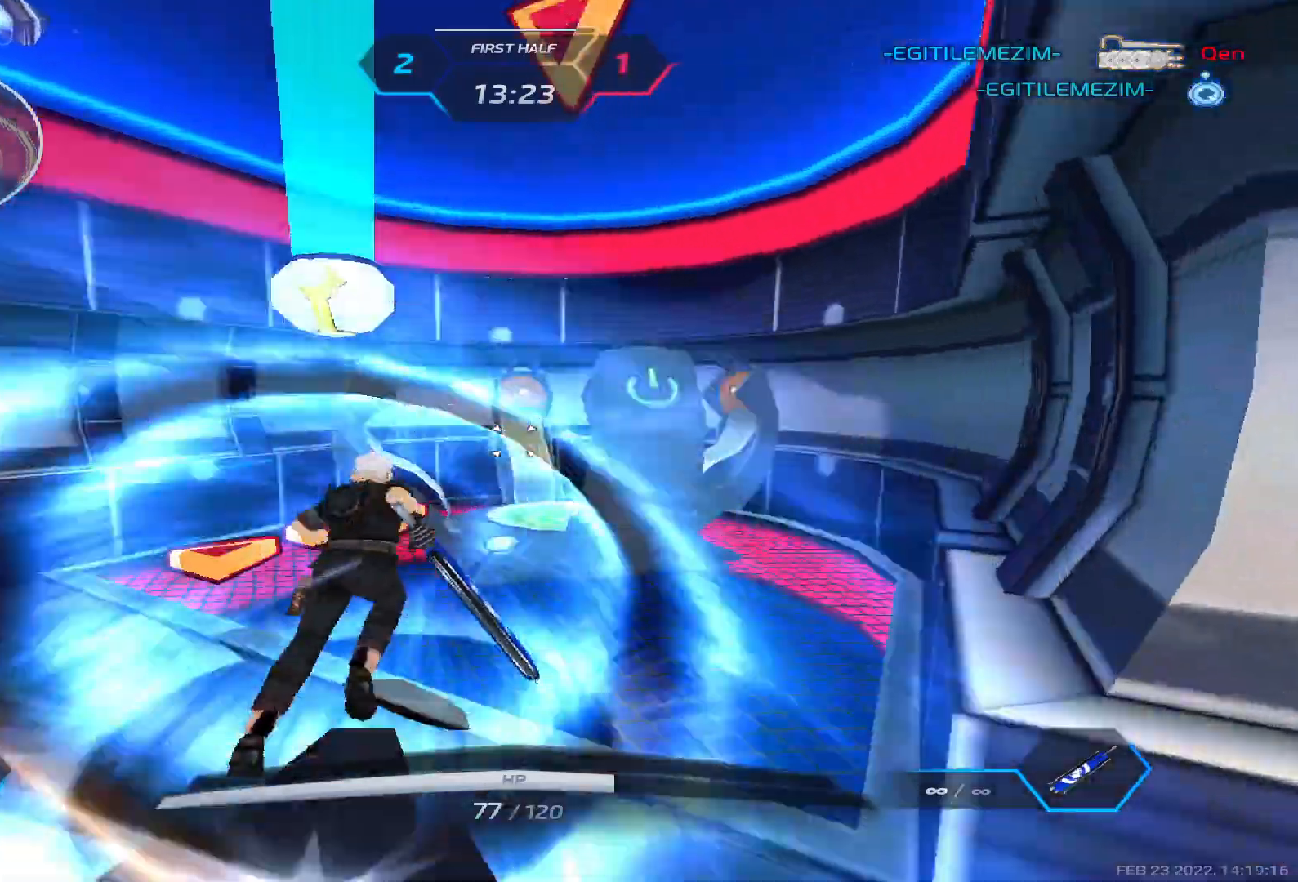
{"keys": ["a", "space"], "events": [[17, "a", "down"], [83, "w", "up"], [317, "space", "down"], [417, "space", "up"], [500, "space", "down"]]}
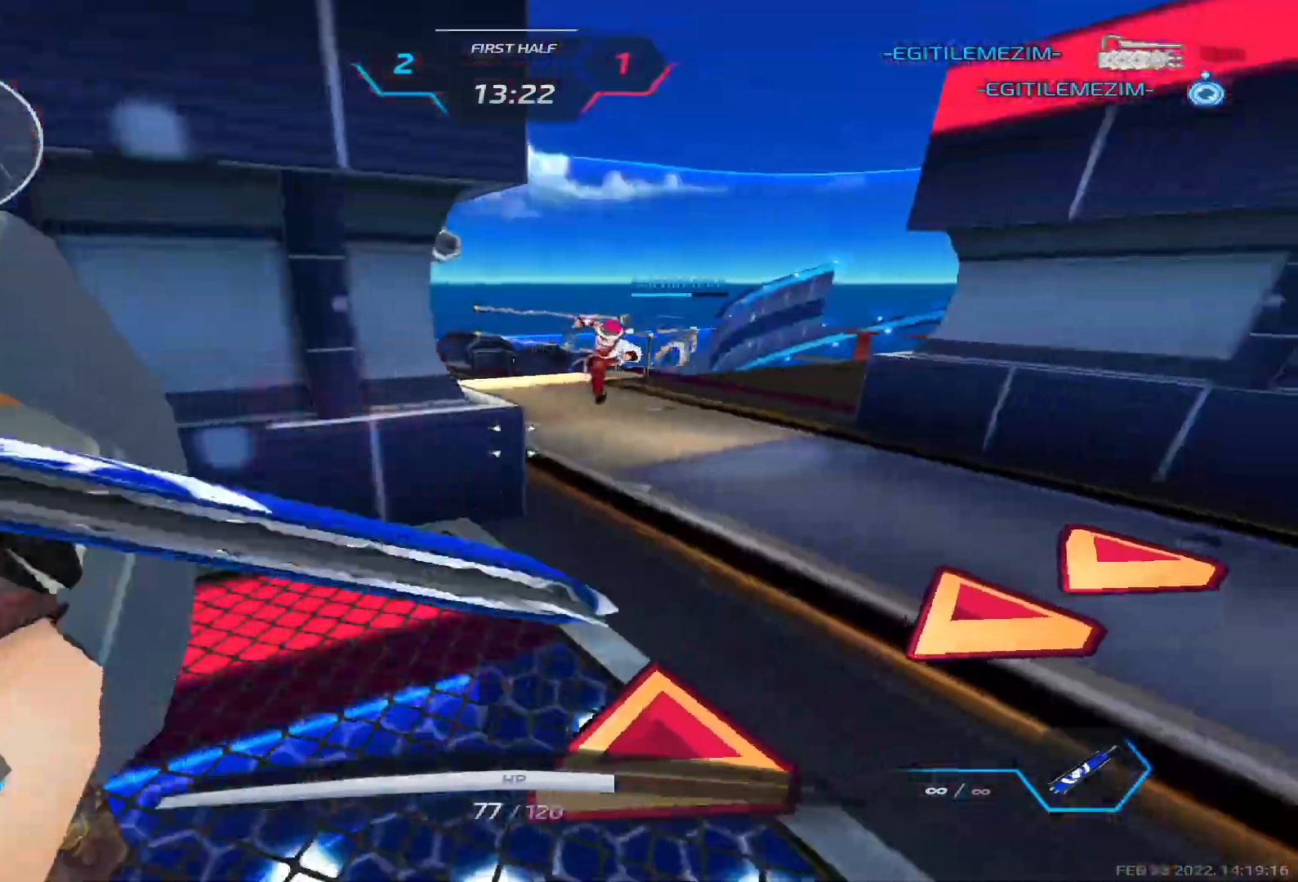
{"keys": ["a"], "events": [[133, "space", "up"], [217, "3", "down"], [300, "3", "up"]]}
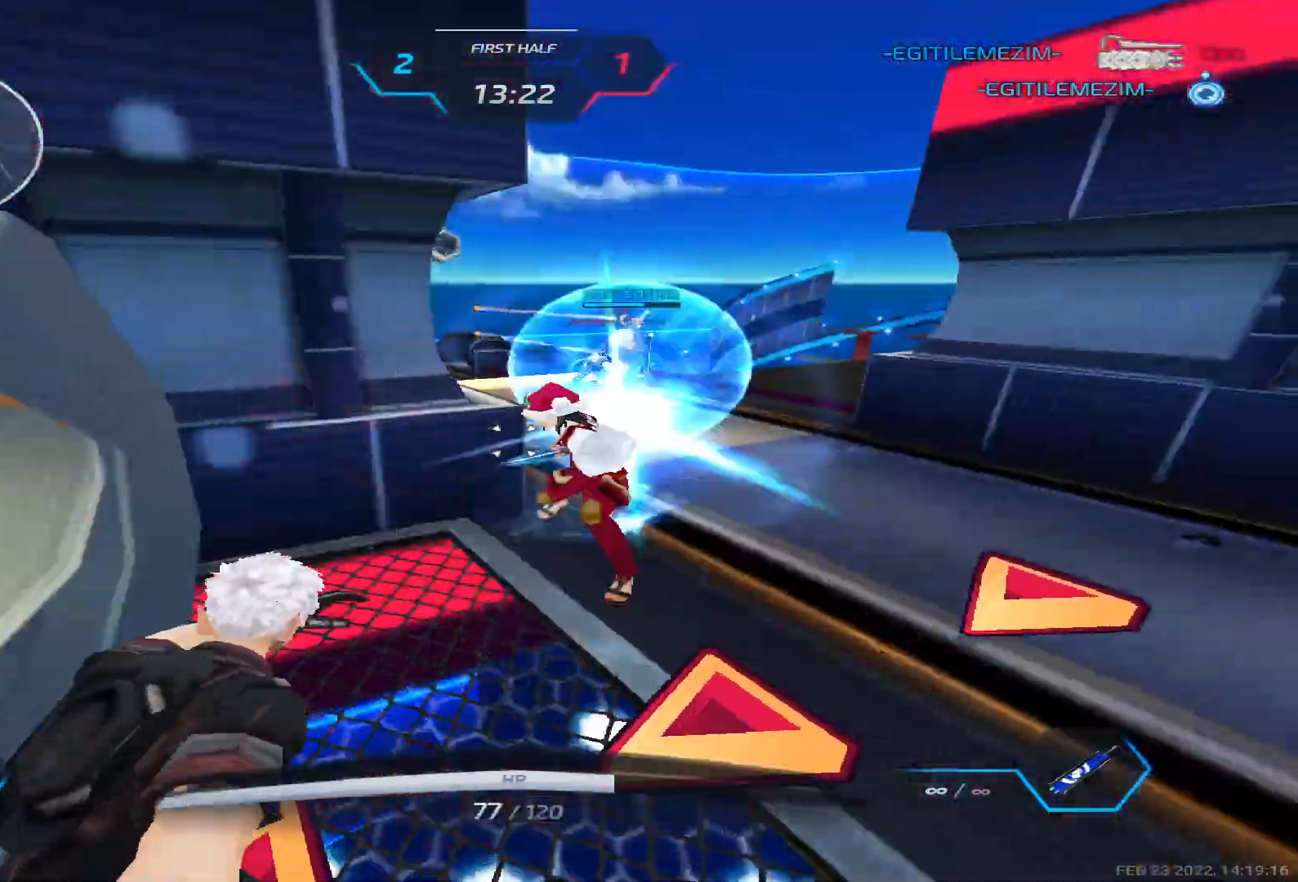
{"keys": ["d"], "events": [[267, "space", "down"], [333, "space", "up"], [467, "a", "up"], [483, "d", "down"]]}
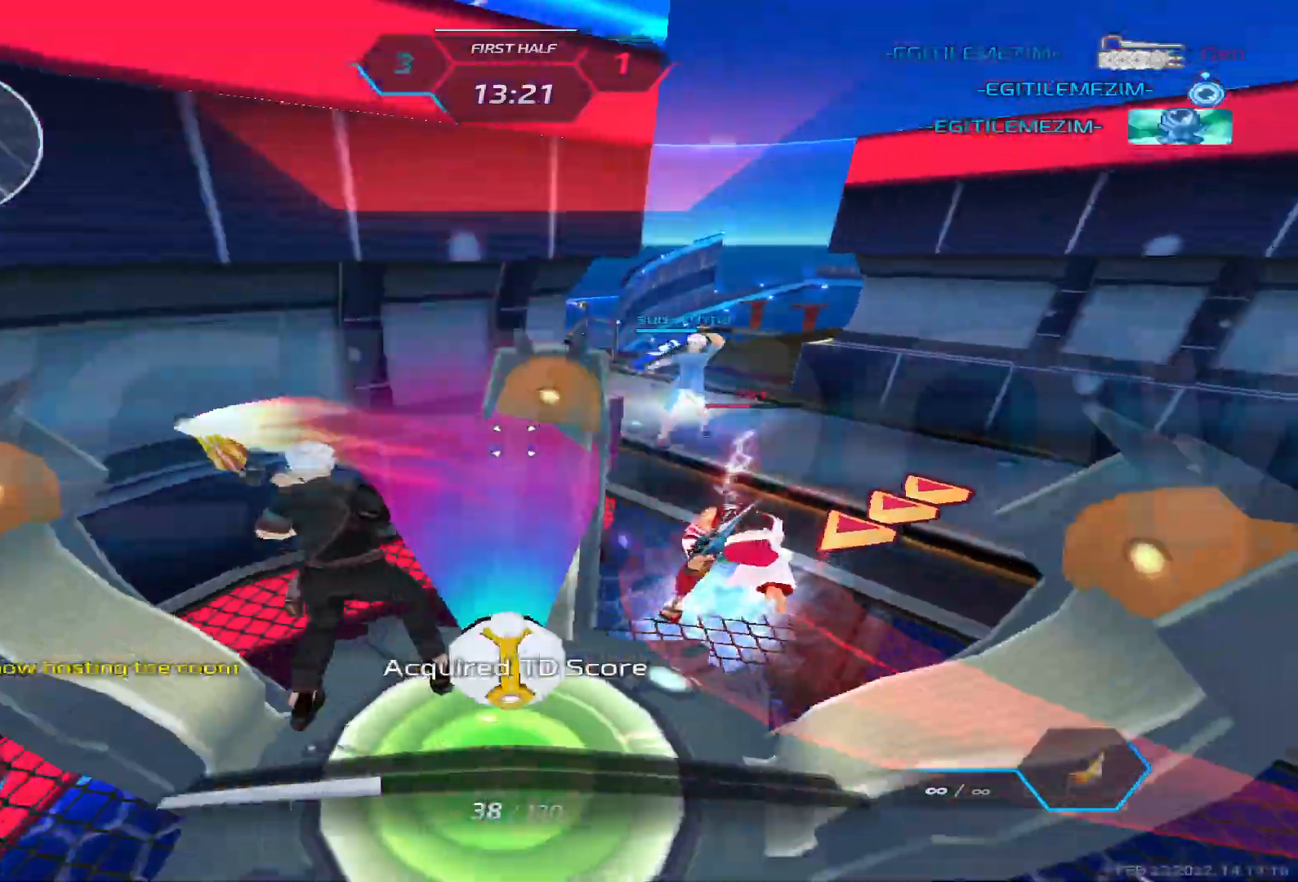
{"keys": ["d"], "events": []}
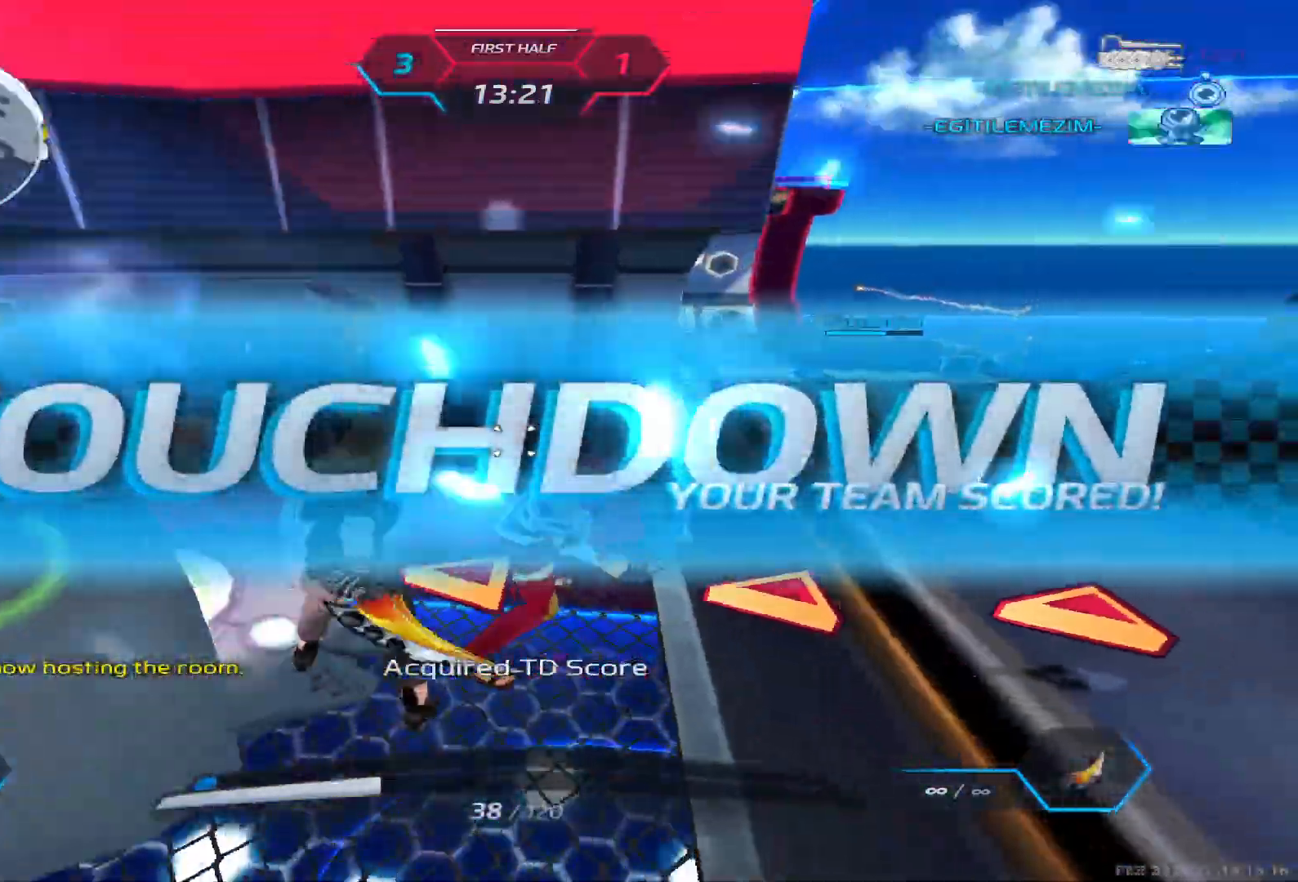
{"keys": ["4", "d"], "events": [[17, "w", "down"], [67, "space", "down"], [83, "w", "up"], [167, "w", "down"], [183, "space", "up"], [250, "space", "down"], [267, "w", "up"], [317, "space", "up"], [333, "q", "down"], [433, "4", "down"], [450, "q", "up"]]}
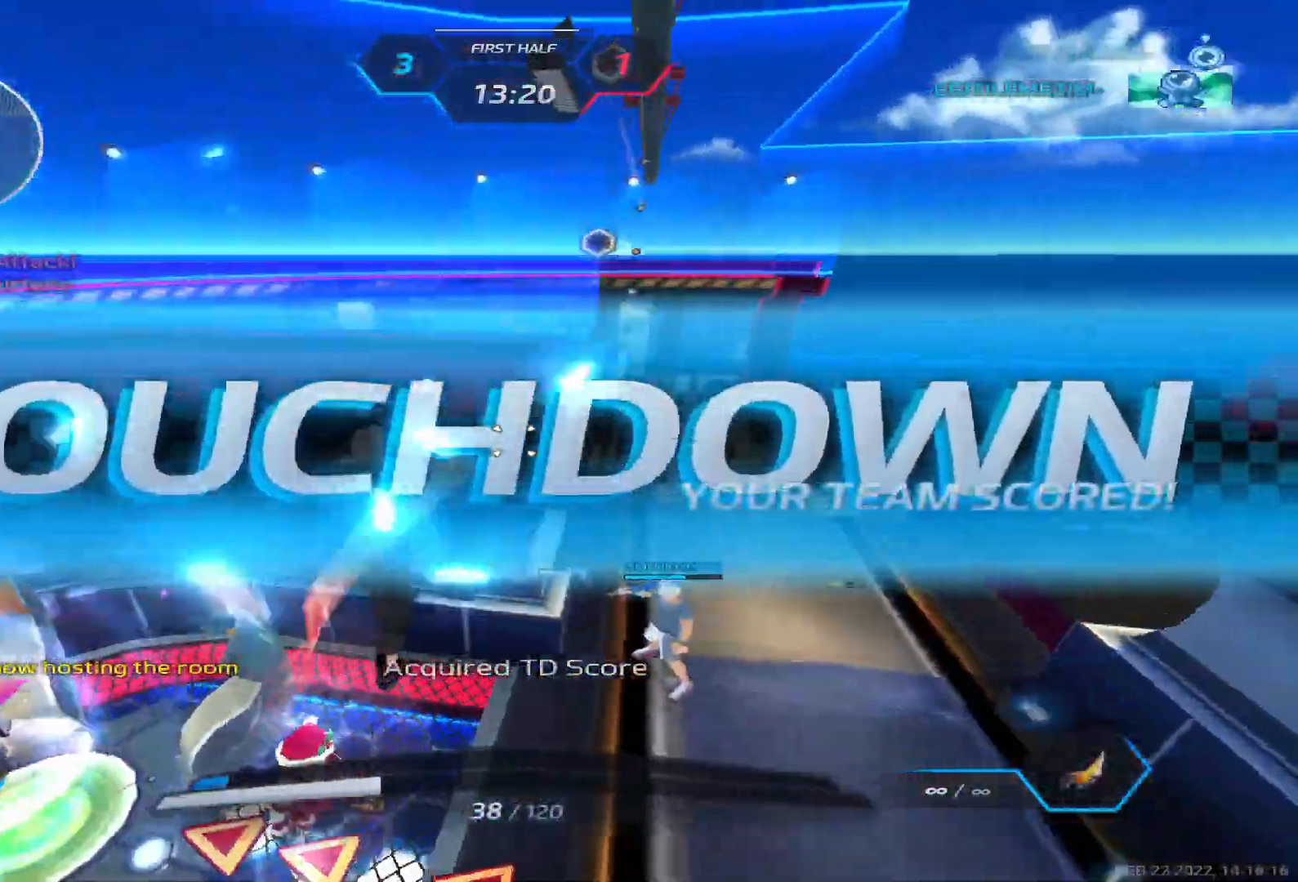
{"keys": ["d"], "events": [[33, "4", "up"], [400, "w", "down"], [450, "w", "up"]]}
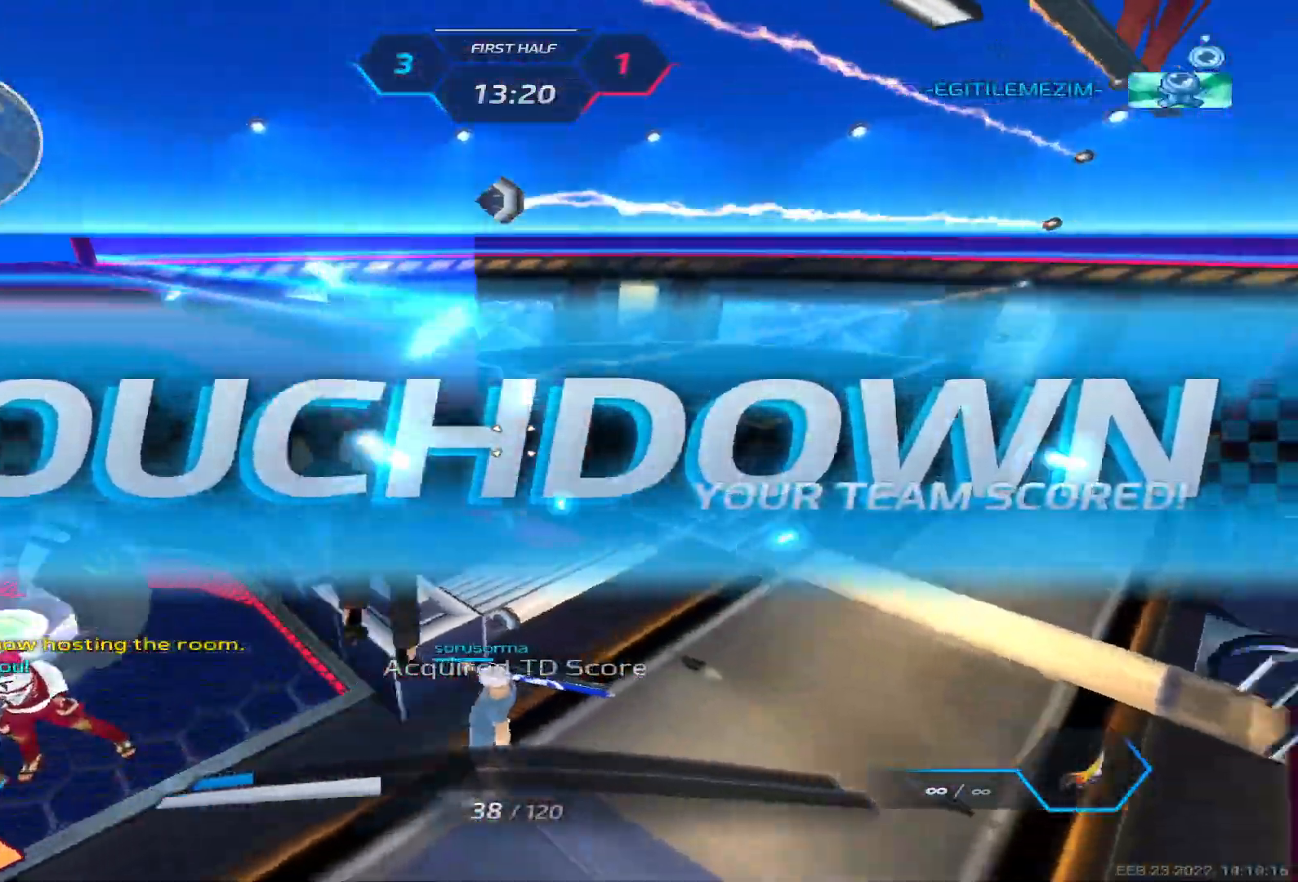
{"keys": ["2", "w"], "events": [[33, "w", "down"], [117, "d", "up"], [150, "space", "down"], [150, "w", "up"], [200, "w", "down"], [250, "space", "up"], [467, "2", "down"]]}
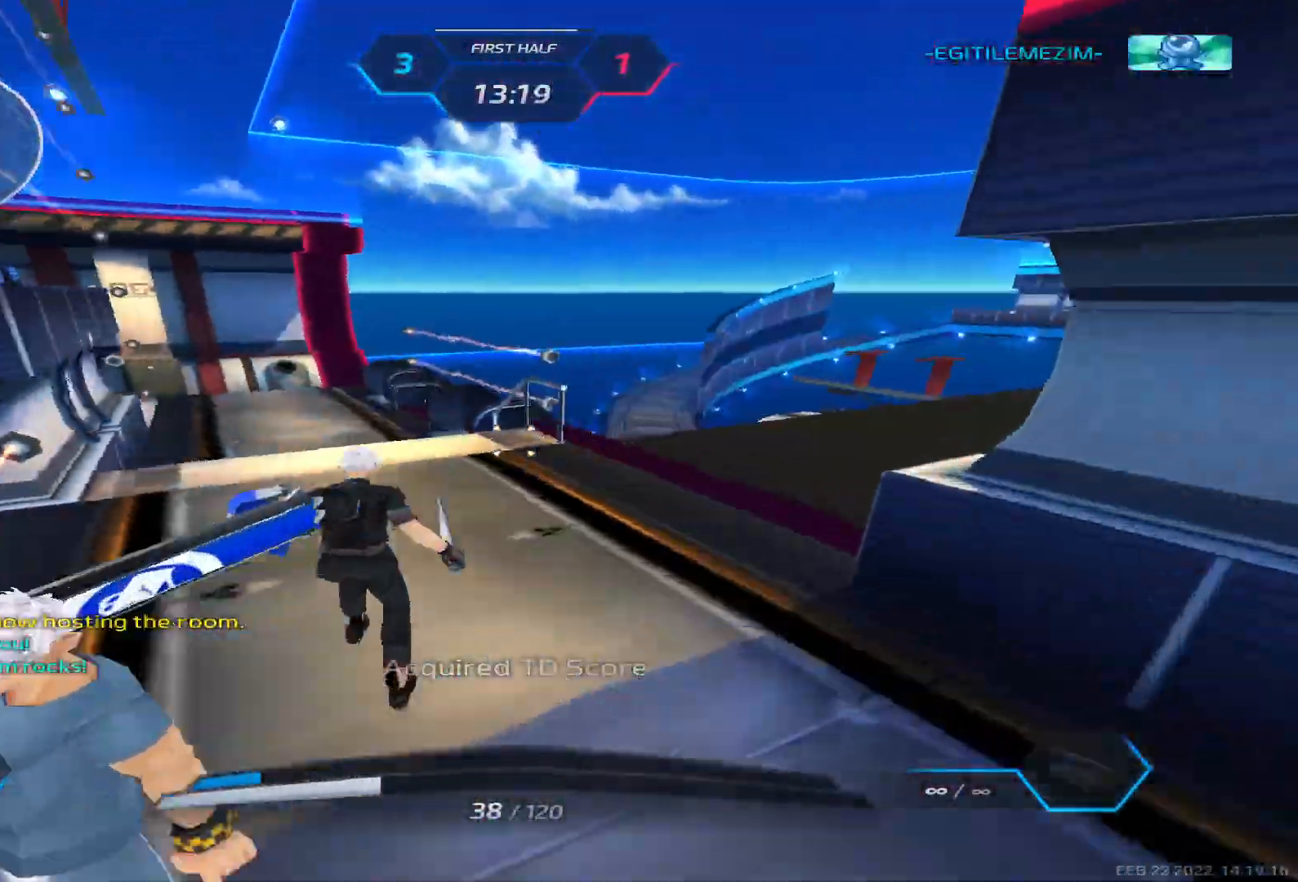
{"keys": ["d"], "events": [[117, "2", "up"], [333, "d", "down"], [333, "space", "down"], [433, "space", "up"], [433, "w", "up"]]}
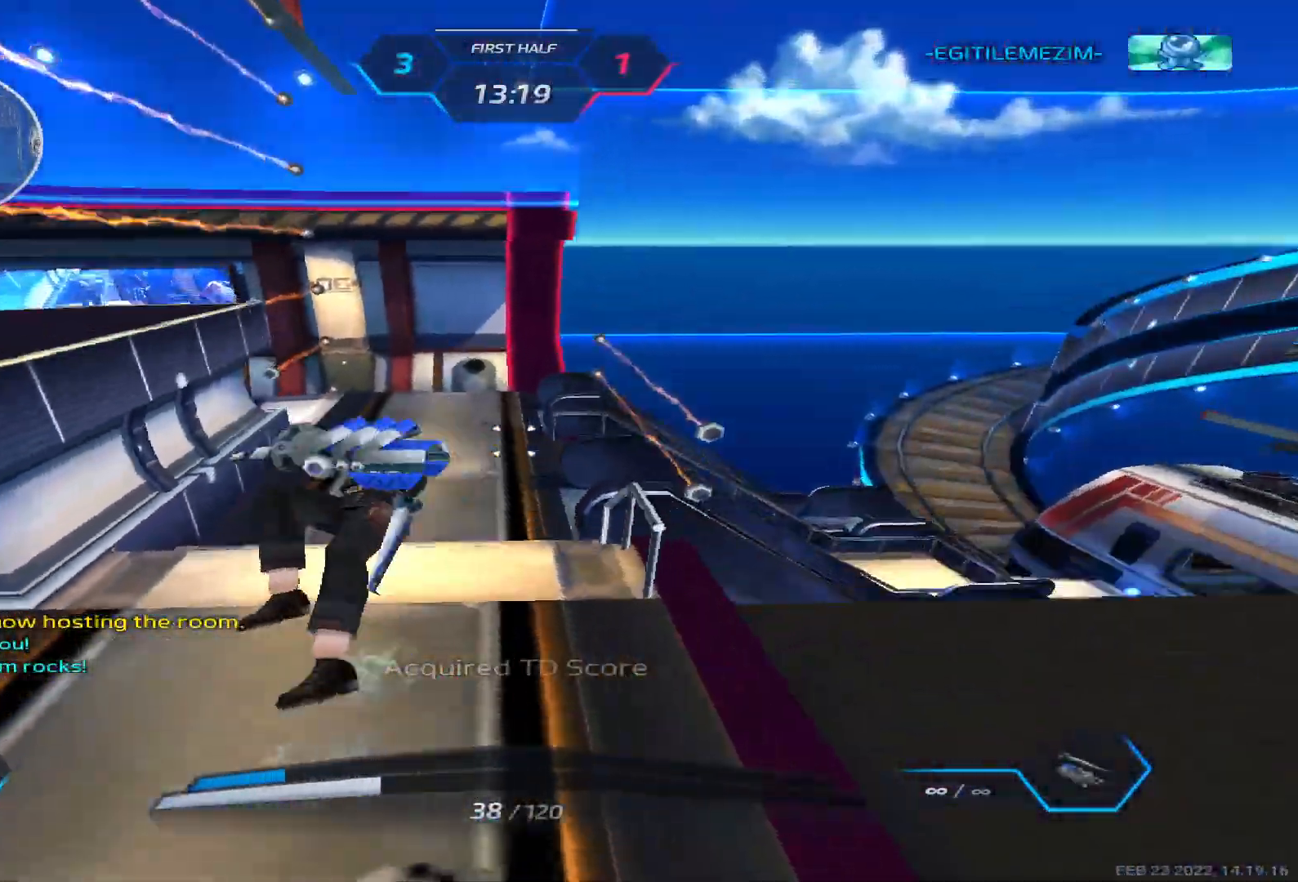
{"keys": ["w"], "events": [[217, "w", "down"], [300, "w", "up"], [383, "w", "down"], [433, "d", "up"]]}
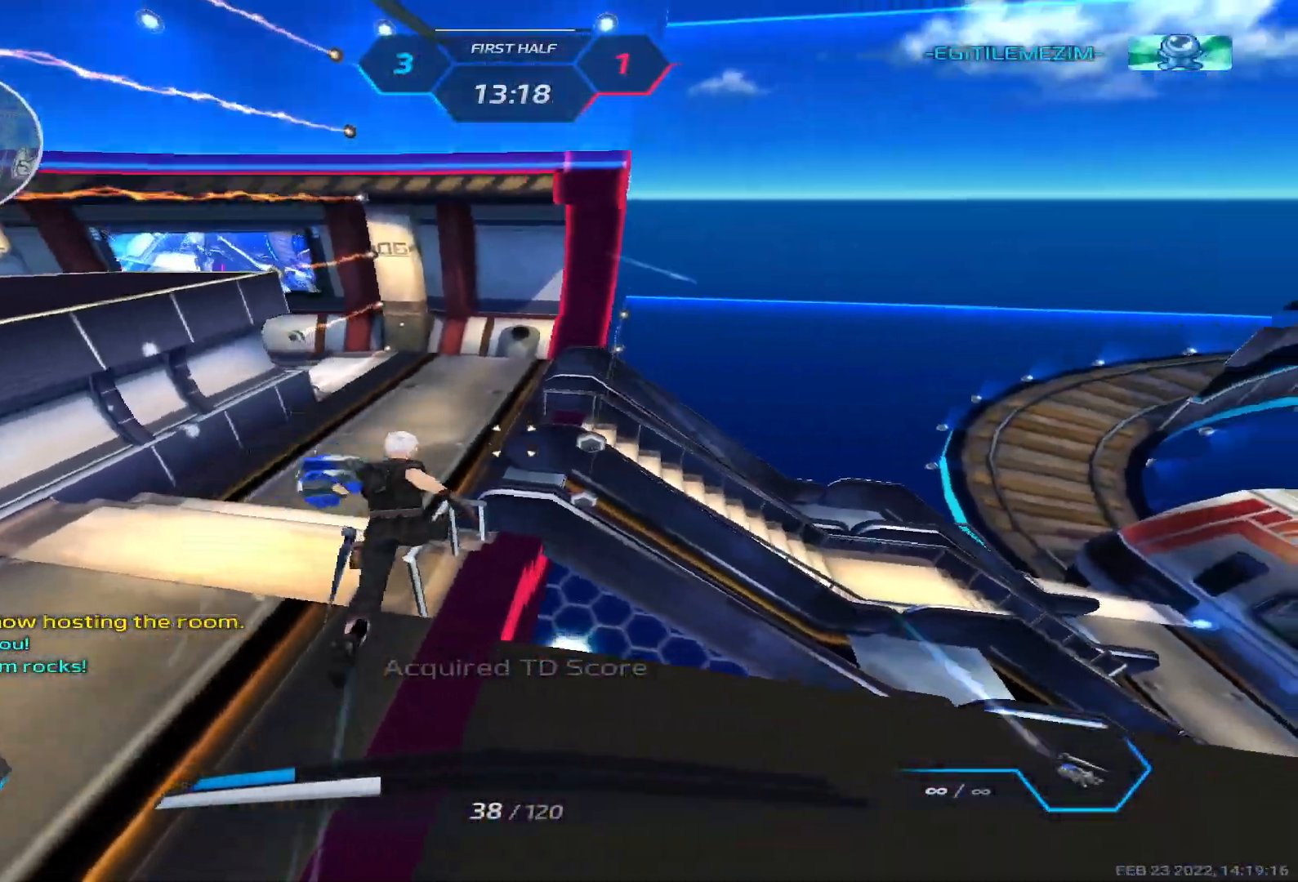
{"keys": [], "events": [[83, "space", "down"], [250, "space", "up"], [417, "w", "up"]]}